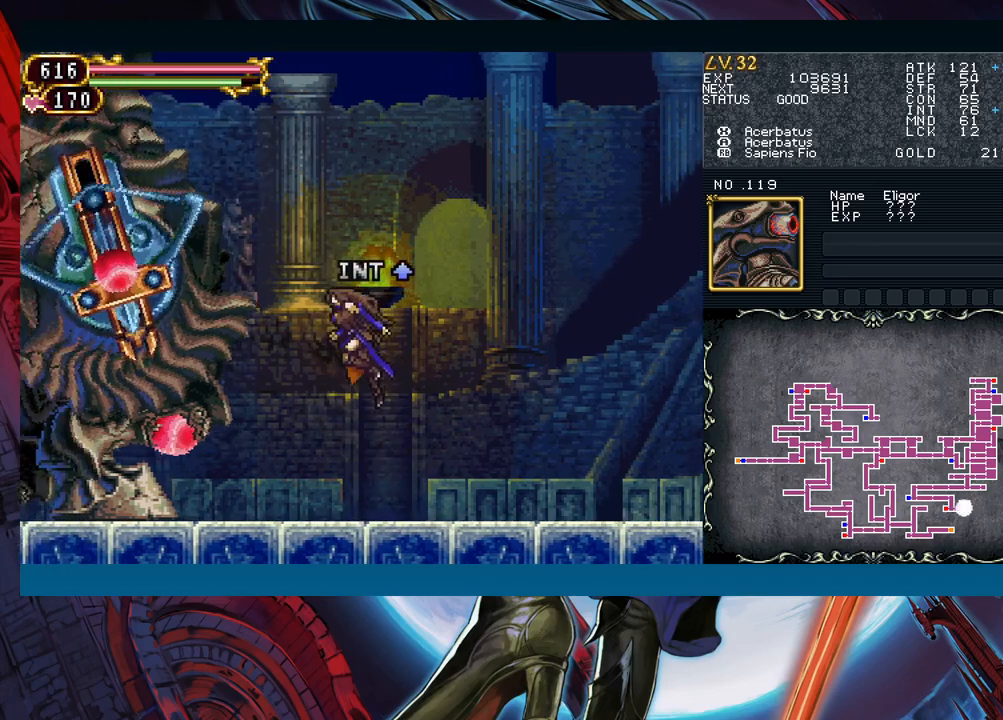
Gameplay with a controller (Xbox layout); each line is a JSON object with the inputs held at the frame after it. "events" lists button and stick changes between this image and that frame as [ms after this image, input, new state], when the widget could be followed in between. Not read: L2 L3 R2 R3 right_stick.
{"buttons": ["A"], "left_stick": "center", "events": [[17, "B", "up"], [117, "B", "down"], [267, "left_stick", "center"], [417, "A", "down"], [500, "B", "up"]]}
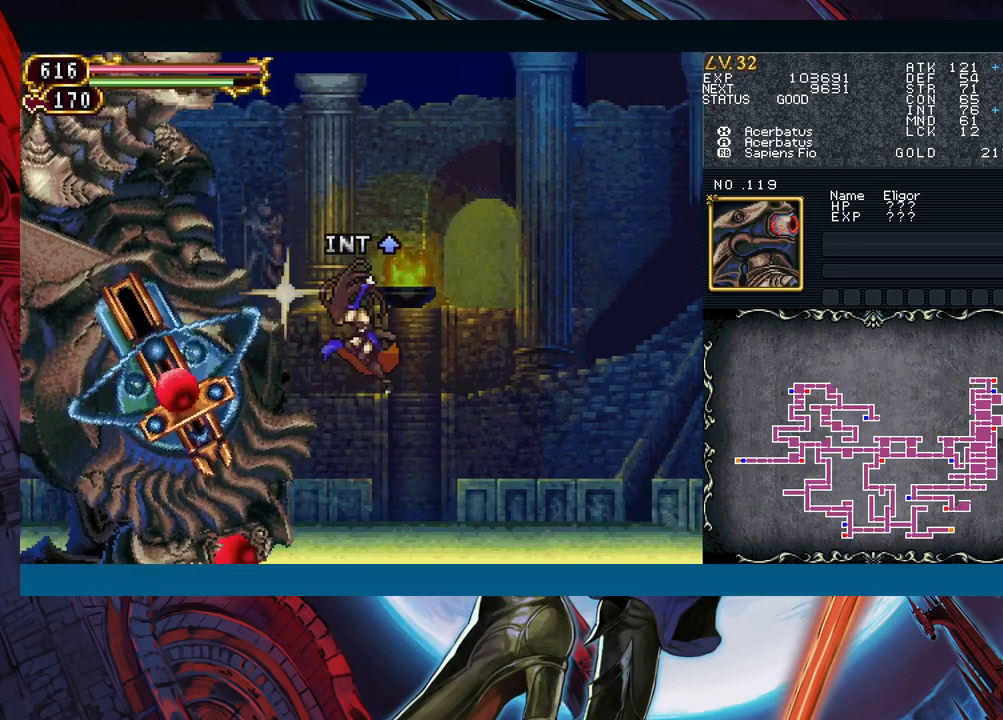
{"buttons": [], "left_stick": "right", "events": [[17, "A", "up"], [67, "X", "down"], [100, "left_stick", "right"], [183, "X", "up"]]}
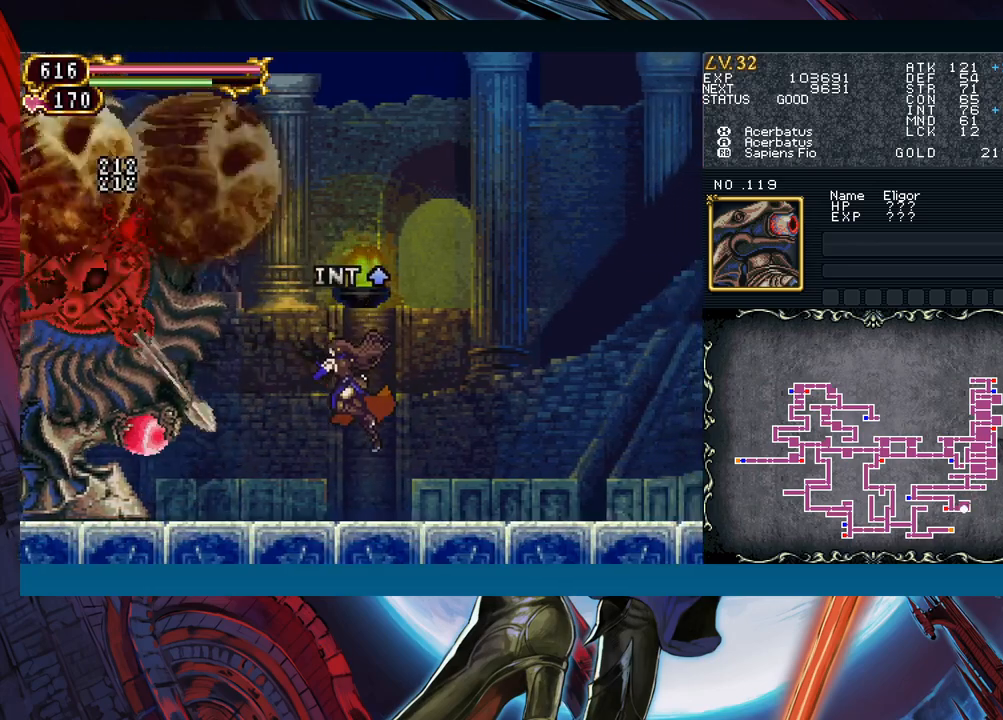
{"buttons": [], "left_stick": "right", "events": []}
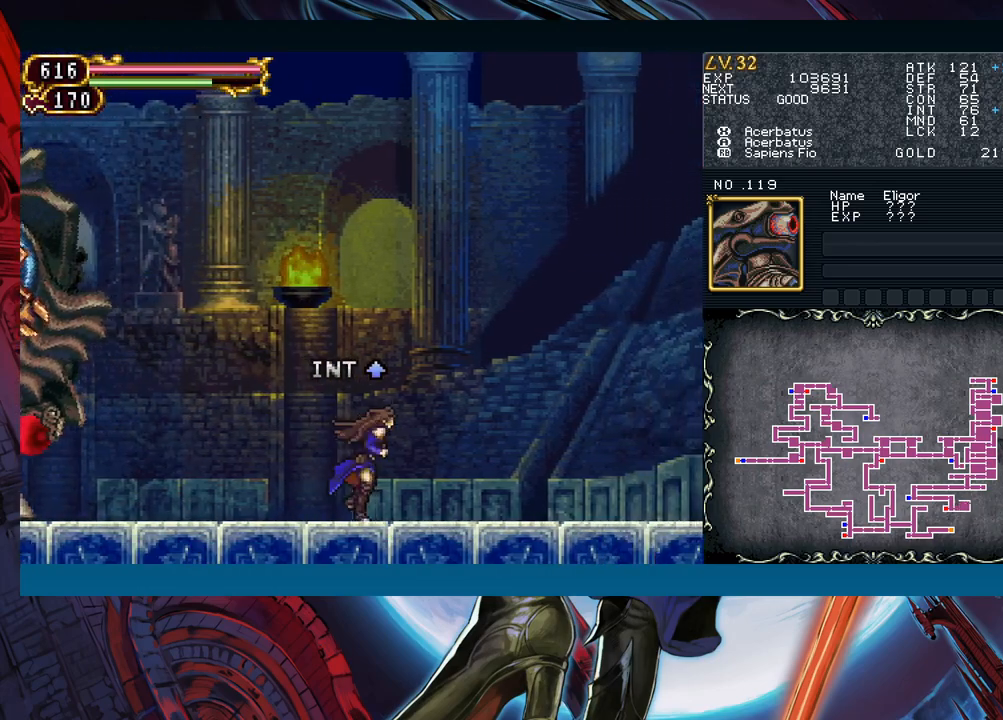
{"buttons": ["B"], "left_stick": "left", "events": [[283, "left_stick", "center"], [300, "B", "down"], [417, "left_stick", "left"]]}
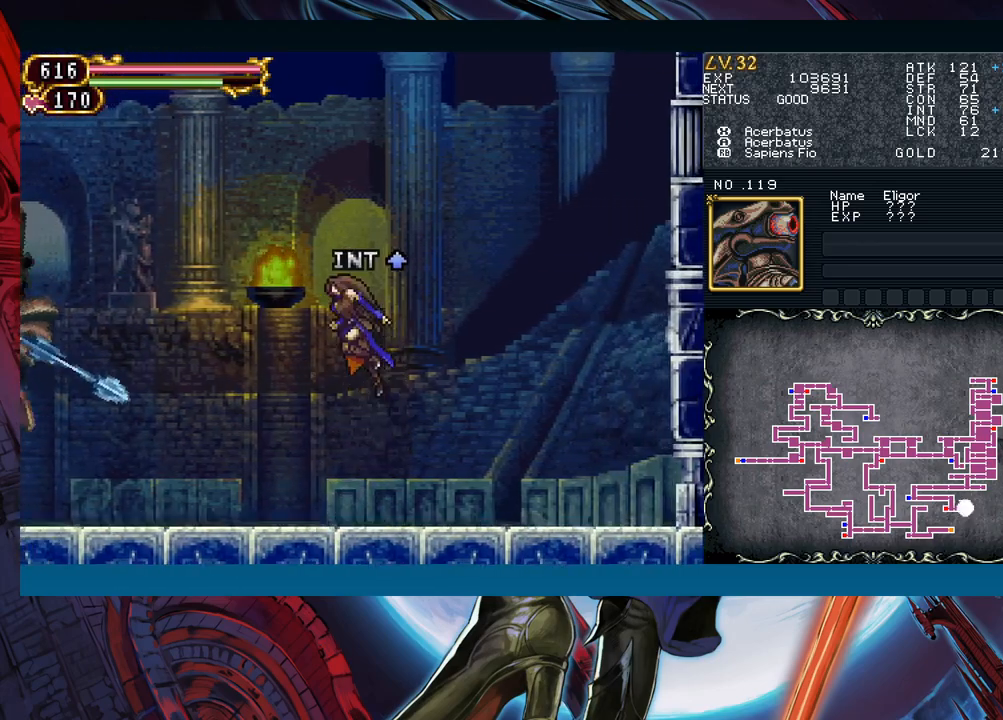
{"buttons": ["B"], "left_stick": "left", "events": [[267, "B", "up"], [433, "B", "down"]]}
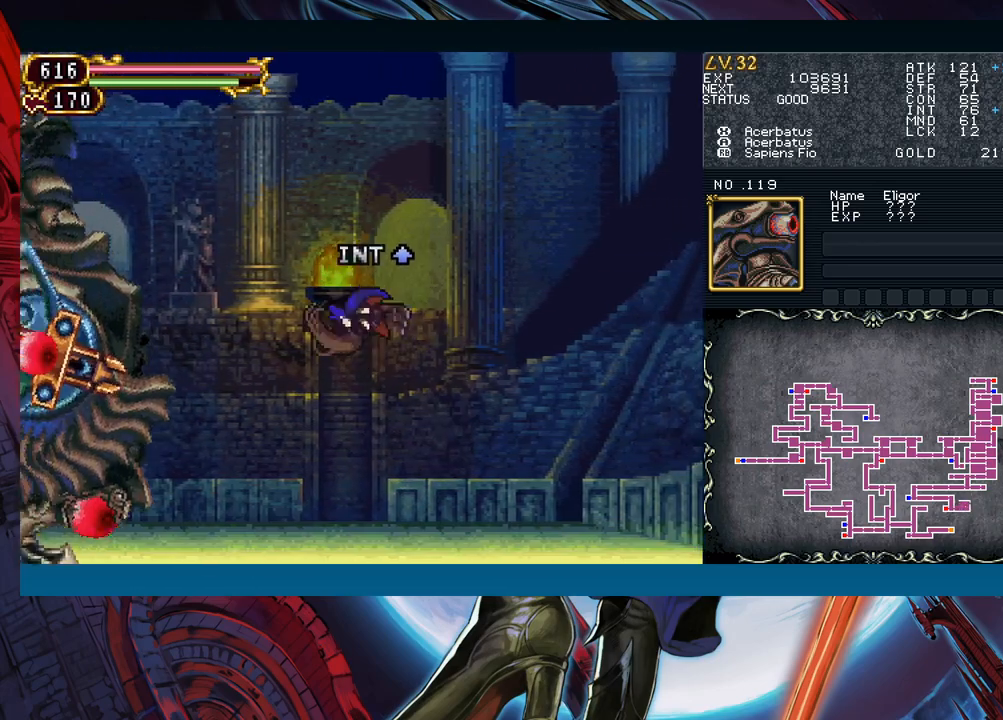
{"buttons": ["B"], "left_stick": "left", "events": []}
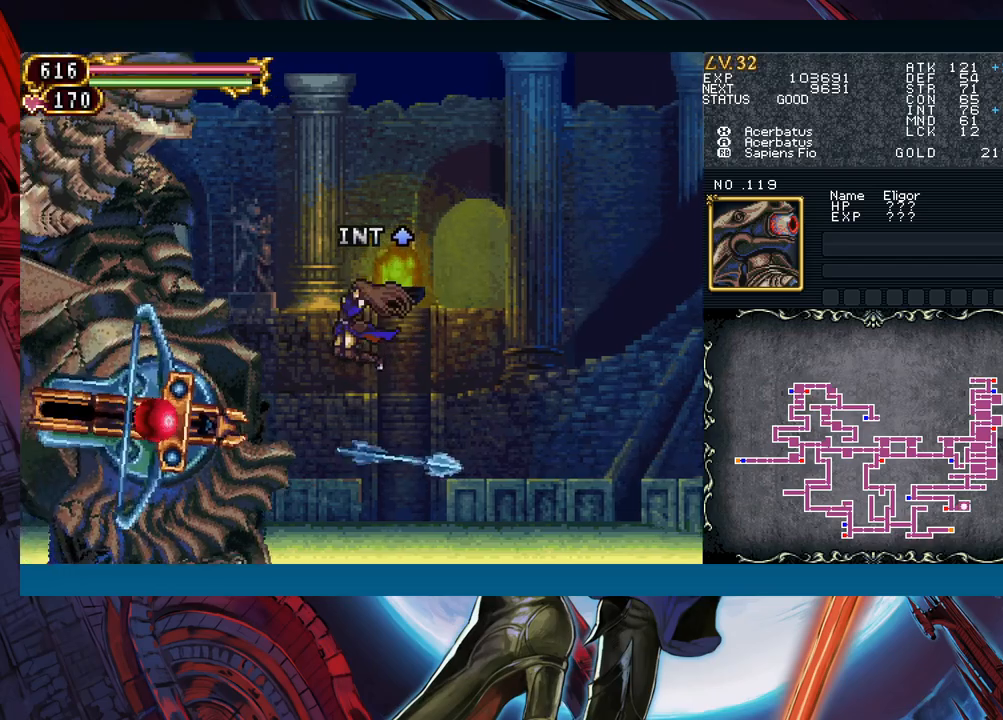
{"buttons": [], "left_stick": "right", "events": [[17, "A", "down"], [67, "A", "up"], [67, "B", "up"], [100, "left_stick", "center"], [150, "X", "down"], [183, "left_stick", "right"], [217, "X", "up"], [233, "A", "down"], [300, "A", "up"]]}
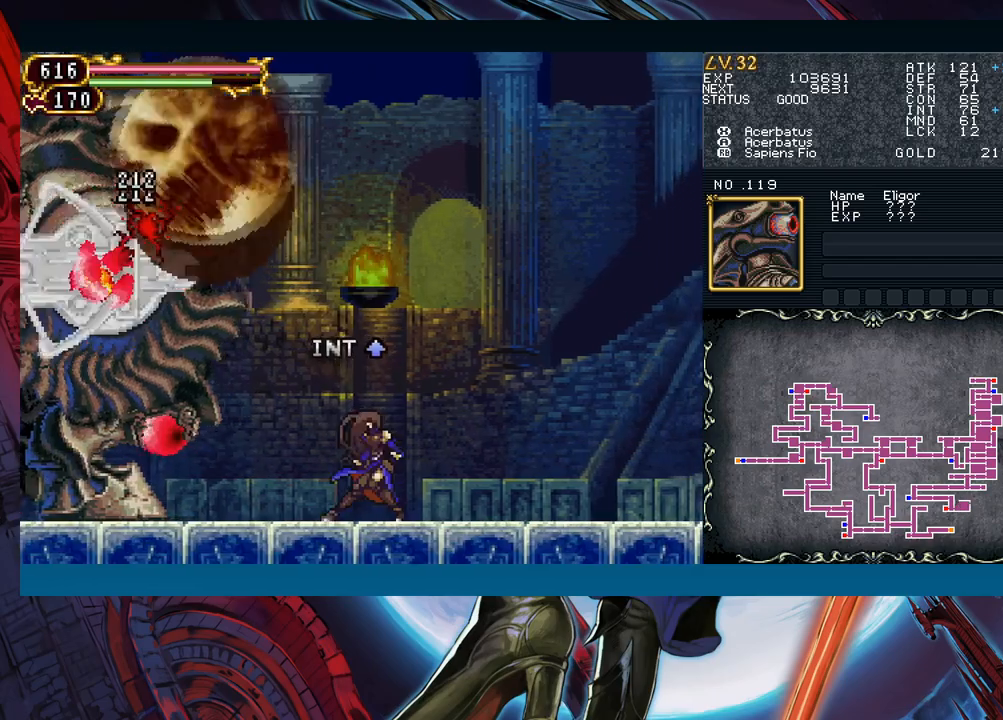
{"buttons": [], "left_stick": "right", "events": [[217, "left_stick", "center"], [400, "left_stick", "right"]]}
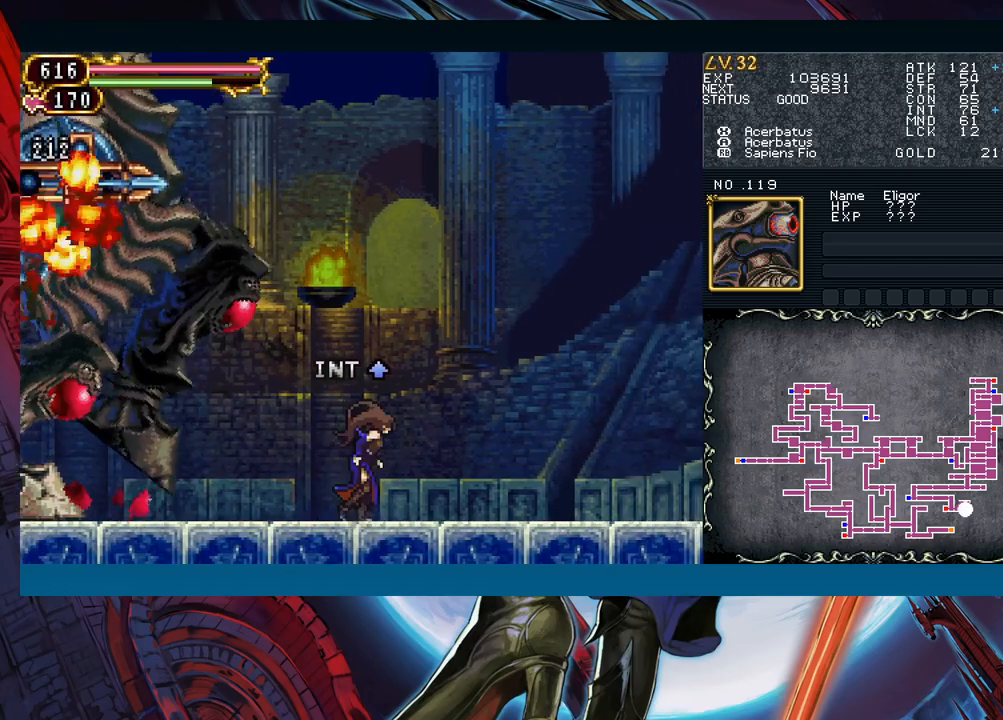
{"buttons": [], "left_stick": "left", "events": [[417, "left_stick", "left"]]}
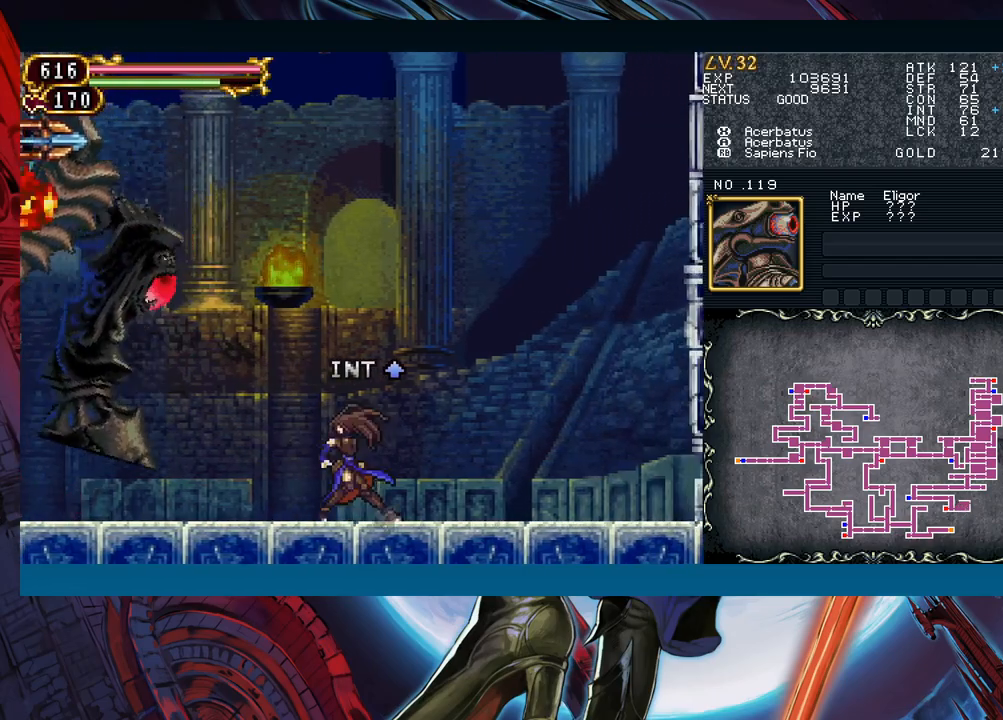
{"buttons": [], "left_stick": "center", "events": [[367, "START", "down"], [367, "left_stick", "center"], [433, "START", "up"]]}
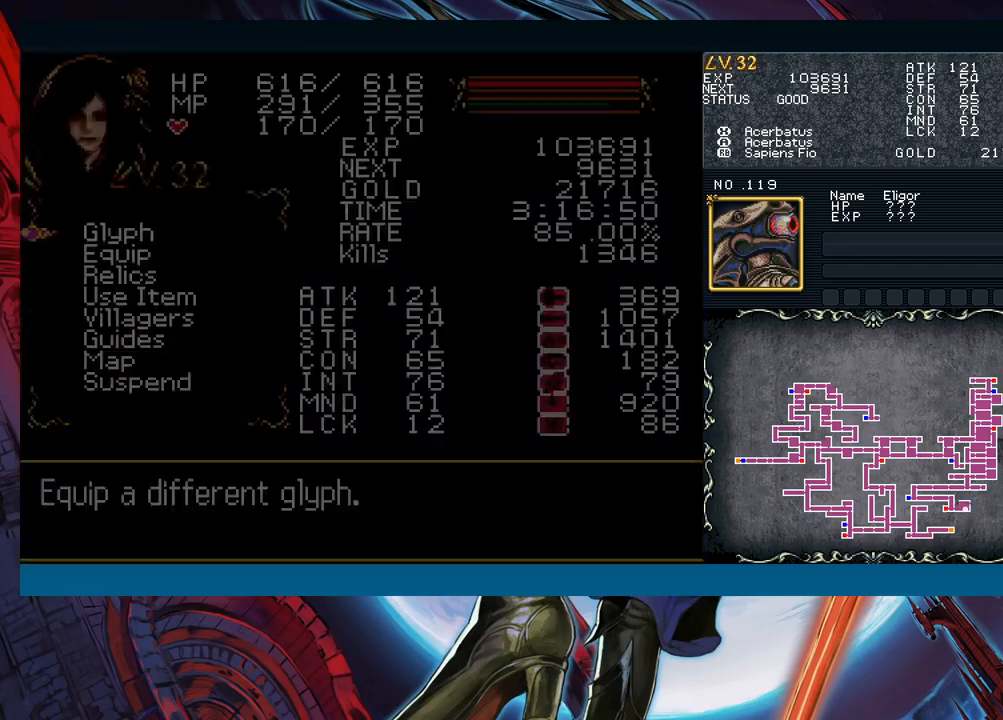
{"buttons": [], "left_stick": "center", "events": [[33, "A", "down"], [100, "A", "up"], [350, "A", "down"], [400, "A", "up"]]}
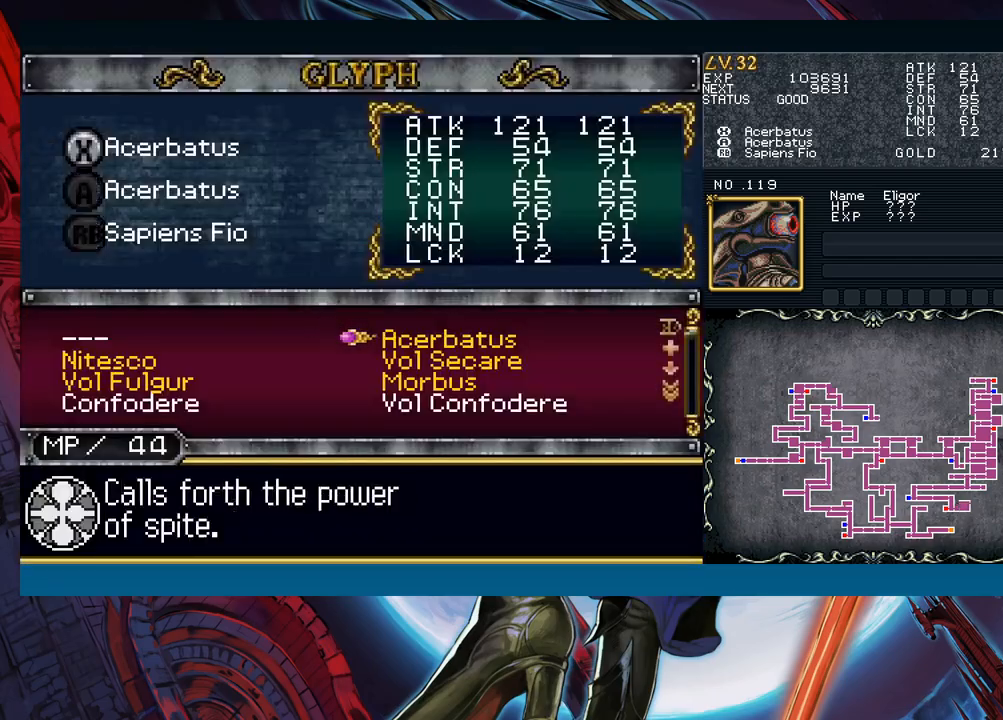
{"buttons": ["B"], "left_stick": "center", "events": [[283, "B", "down"], [350, "B", "up"], [450, "B", "down"]]}
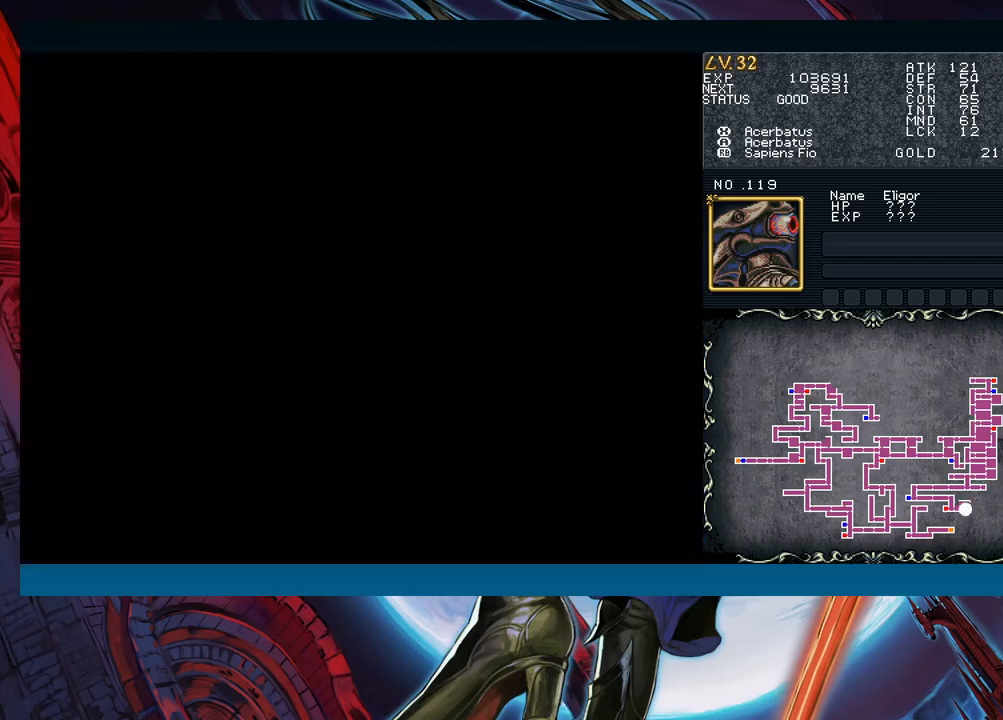
{"buttons": ["B"], "left_stick": "center", "events": [[17, "B", "up"], [200, "B", "down"], [333, "B", "up"], [467, "B", "down"]]}
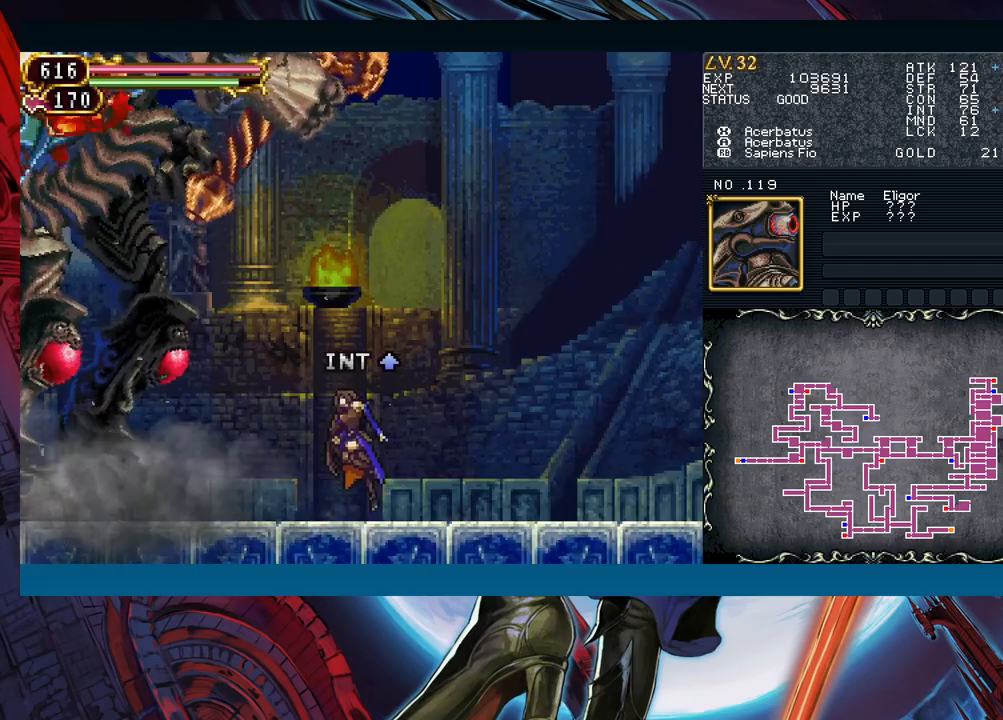
{"buttons": ["B"], "left_stick": "center", "events": [[200, "B", "up"], [417, "B", "down"]]}
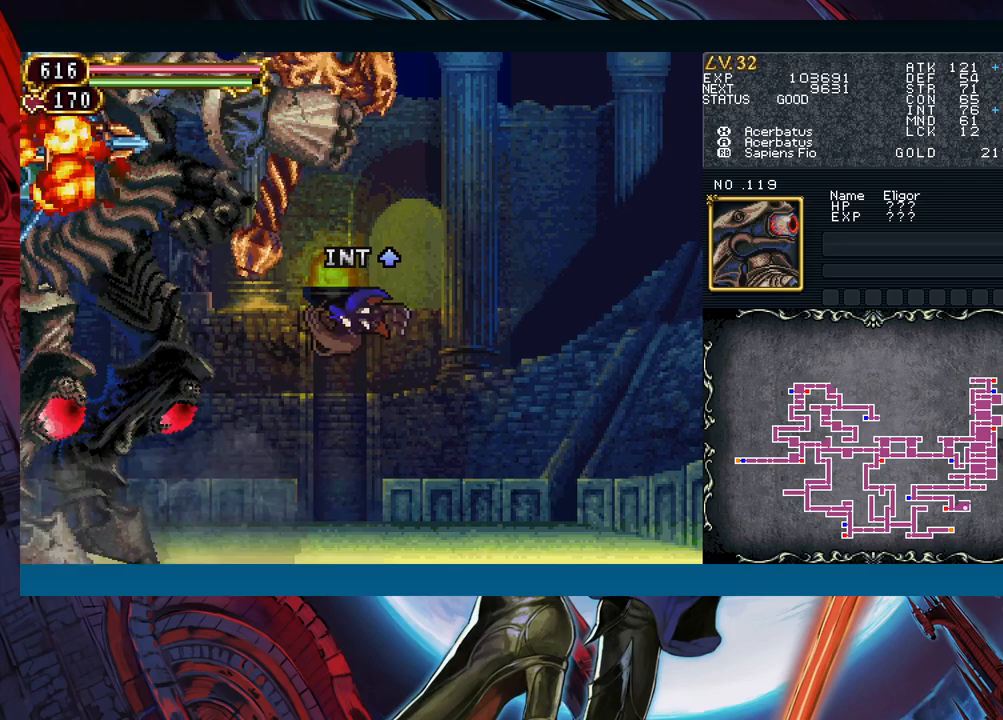
{"buttons": [], "left_stick": "center", "events": [[33, "B", "up"]]}
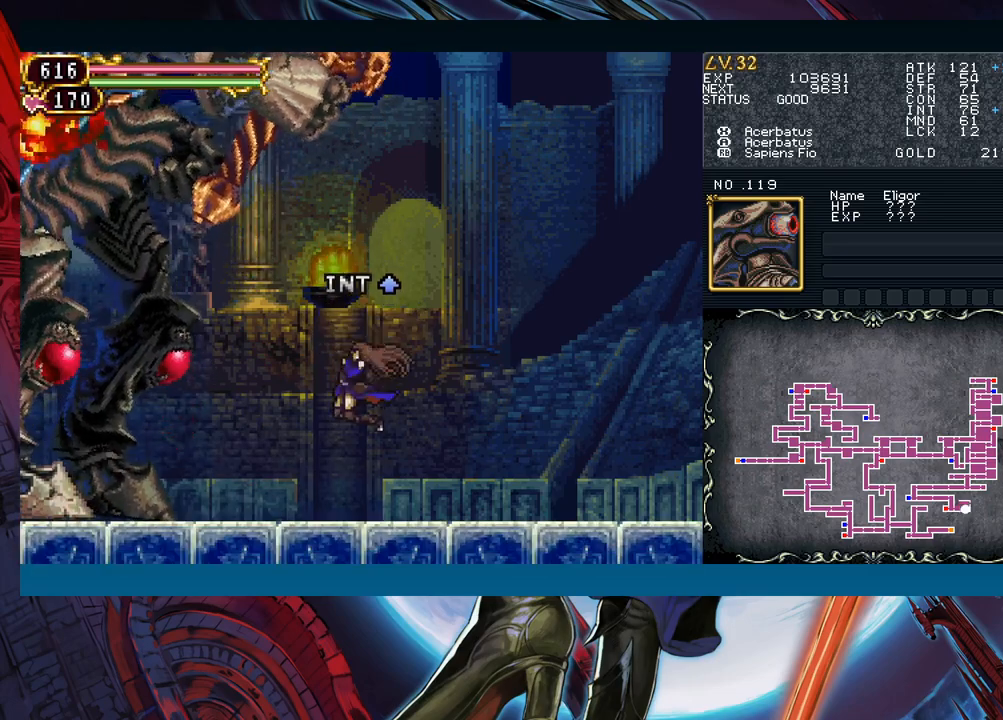
{"buttons": [], "left_stick": "center", "events": []}
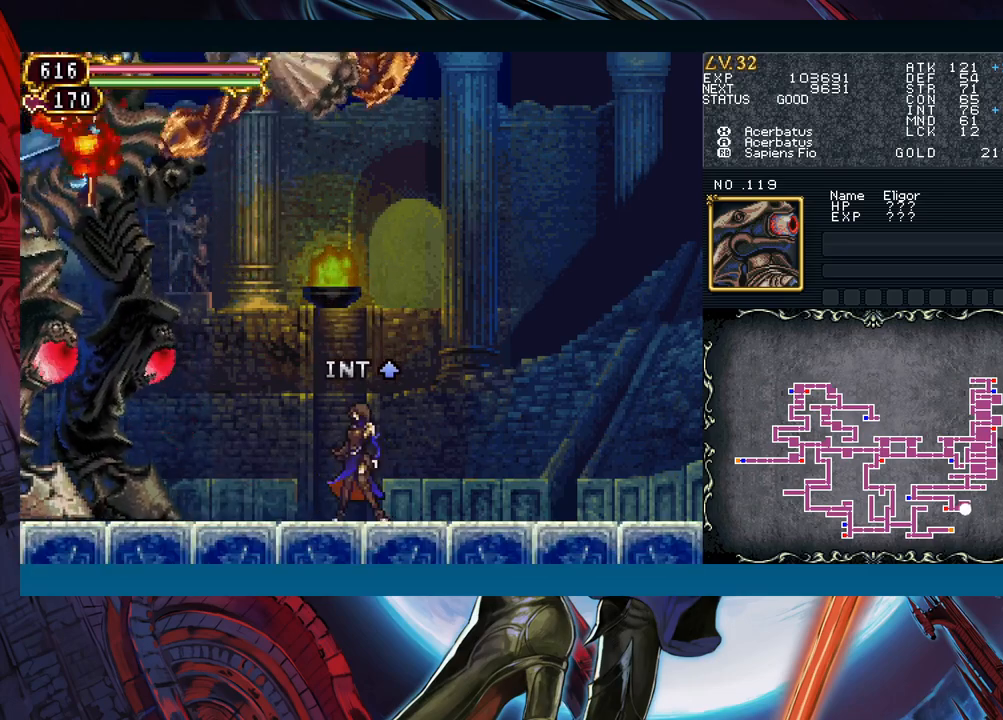
{"buttons": [], "left_stick": "right", "events": [[317, "left_stick", "left"], [500, "left_stick", "right"]]}
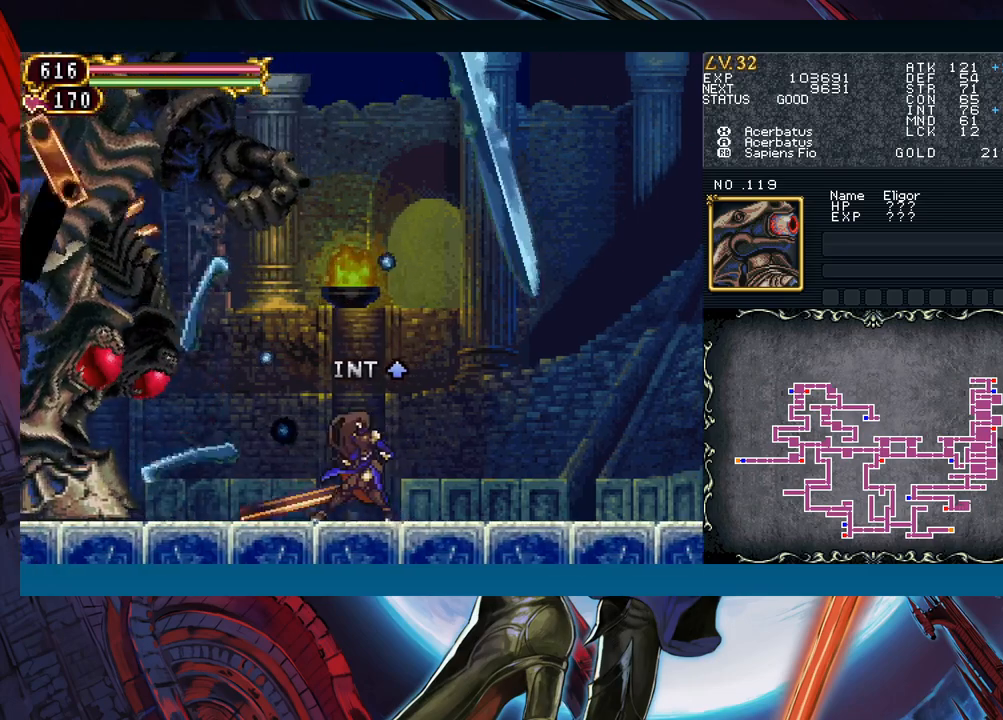
{"buttons": [], "left_stick": "right", "events": []}
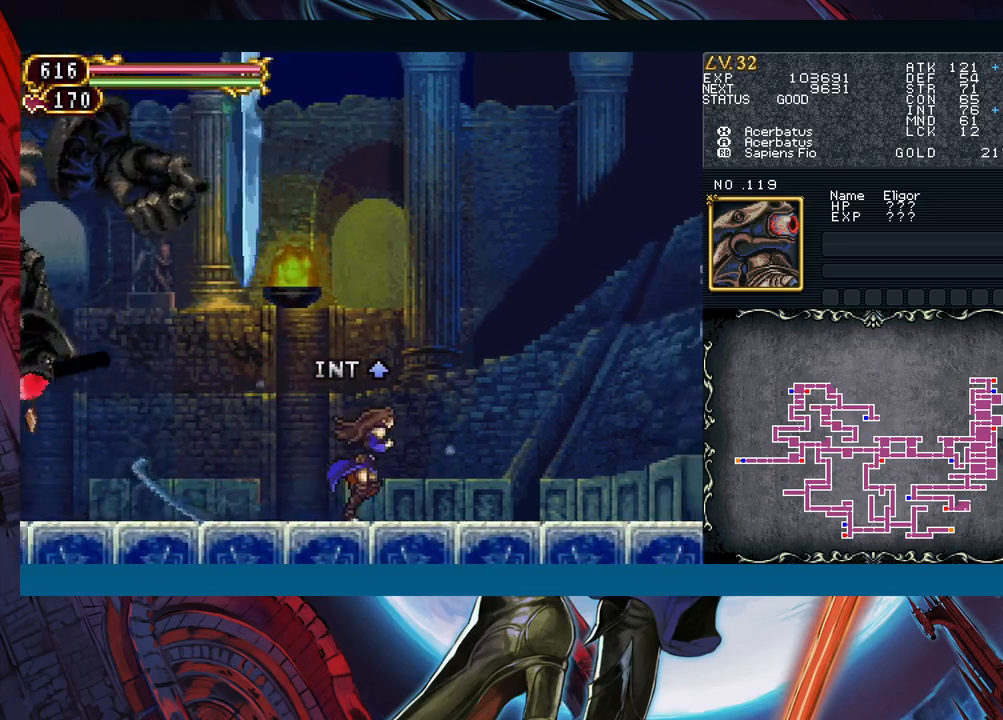
{"buttons": [], "left_stick": "down", "events": [[133, "left_stick", "up-left"], [183, "Y", "down"], [183, "left_stick", "center"], [267, "Y", "up"], [350, "Y", "down"], [417, "Y", "up"], [450, "left_stick", "down"]]}
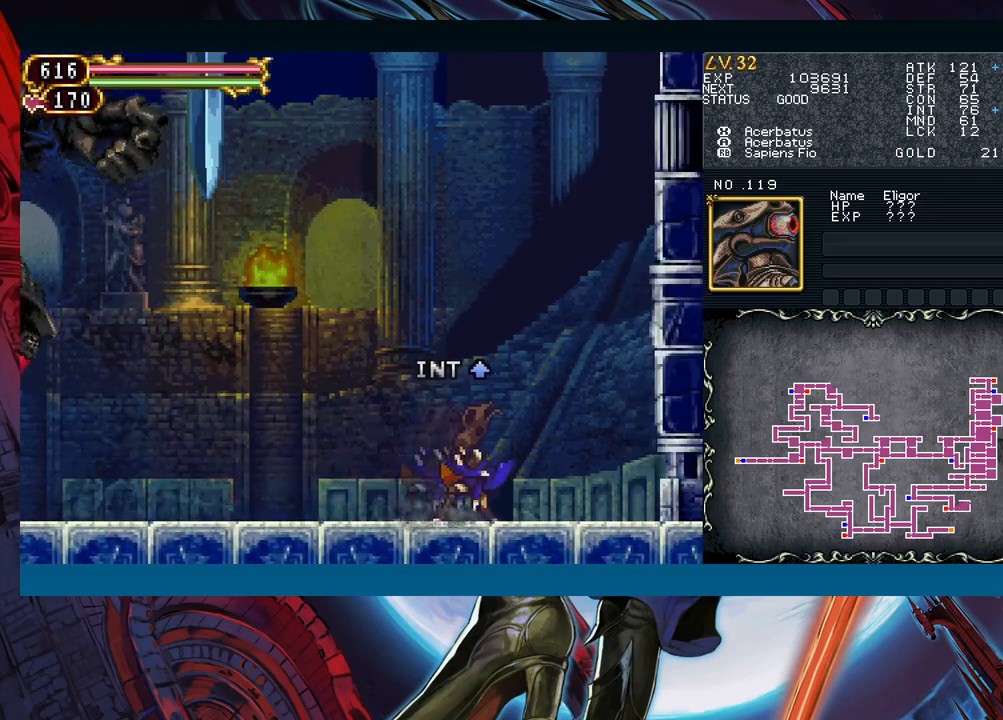
{"buttons": ["Y"], "left_stick": "center", "events": [[17, "Y", "down"], [17, "left_stick", "center"], [67, "Y", "up"], [117, "left_stick", "down"], [183, "Y", "down"], [183, "left_stick", "center"], [250, "Y", "up"], [283, "left_stick", "down"], [350, "Y", "down"], [350, "left_stick", "center"], [400, "Y", "up"], [500, "Y", "down"]]}
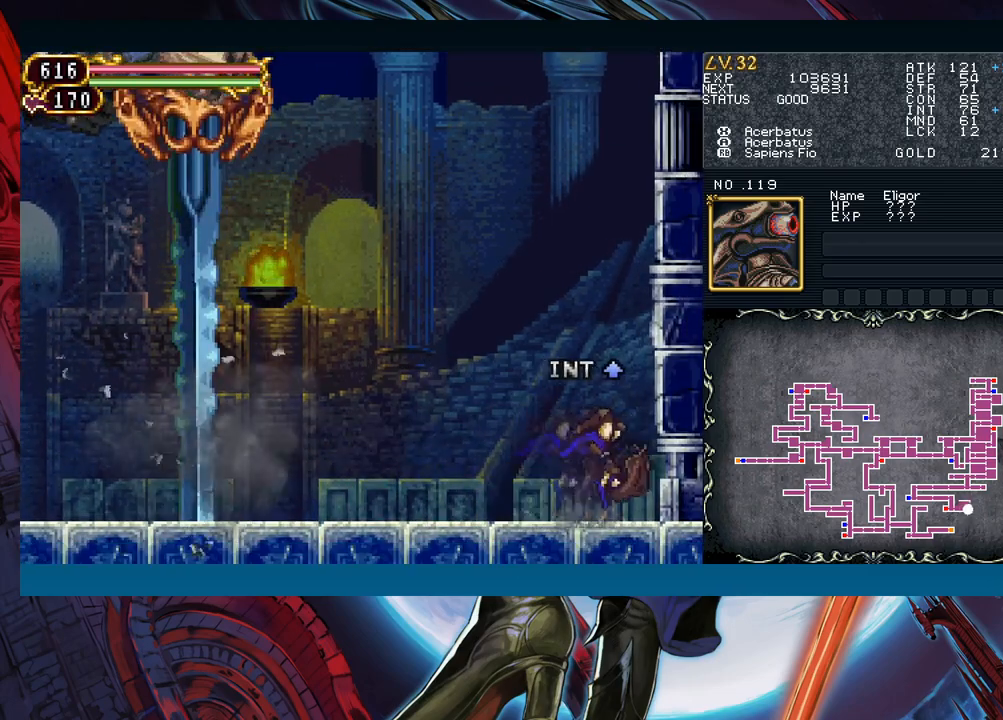
{"buttons": [], "left_stick": "center", "events": [[50, "Y", "up"], [83, "left_stick", "down"], [133, "left_stick", "center"], [167, "Y", "down"], [200, "Y", "up"], [233, "left_stick", "down"], [283, "left_stick", "center"], [317, "Y", "down"], [350, "Y", "up"], [367, "left_stick", "down"], [450, "left_stick", "center"]]}
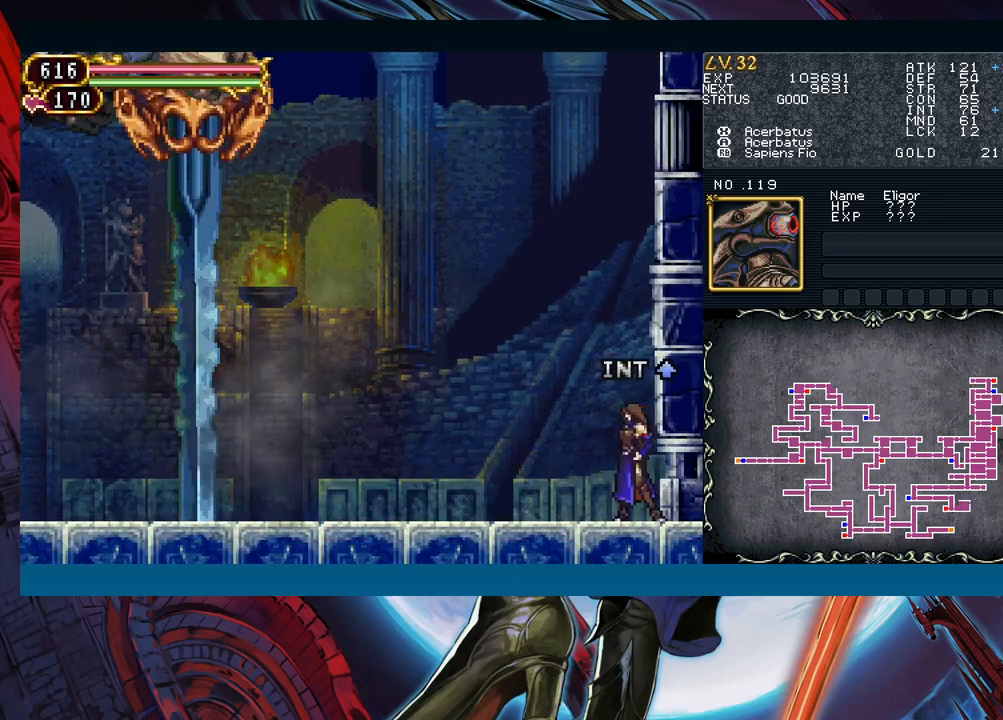
{"buttons": [], "left_stick": "left", "events": [[17, "left_stick", "down"], [83, "Y", "down"], [100, "left_stick", "center"], [117, "Y", "up"], [350, "left_stick", "left"]]}
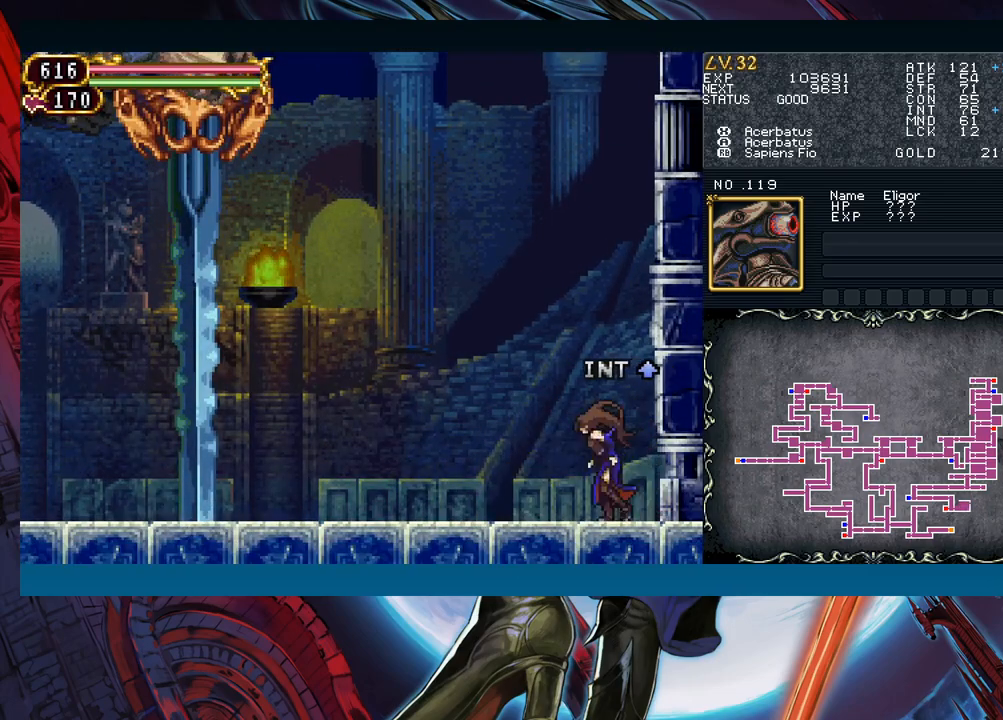
{"buttons": ["Y"], "left_stick": "center", "events": [[50, "left_stick", "right"], [117, "left_stick", "center"], [133, "Y", "down"], [200, "Y", "up"], [233, "left_stick", "down"], [317, "Y", "down"], [317, "left_stick", "center"], [367, "Y", "up"], [417, "left_stick", "down"], [483, "Y", "down"], [483, "left_stick", "center"]]}
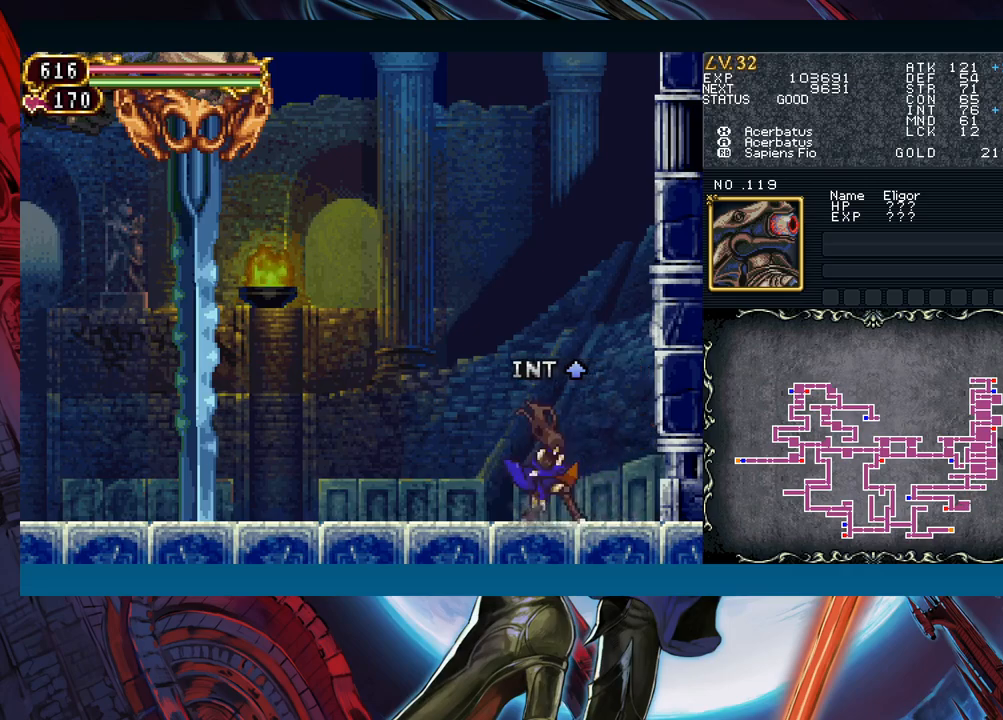
{"buttons": [], "left_stick": "left", "events": [[50, "Y", "up"], [83, "left_stick", "down"], [150, "left_stick", "center"], [417, "left_stick", "left"]]}
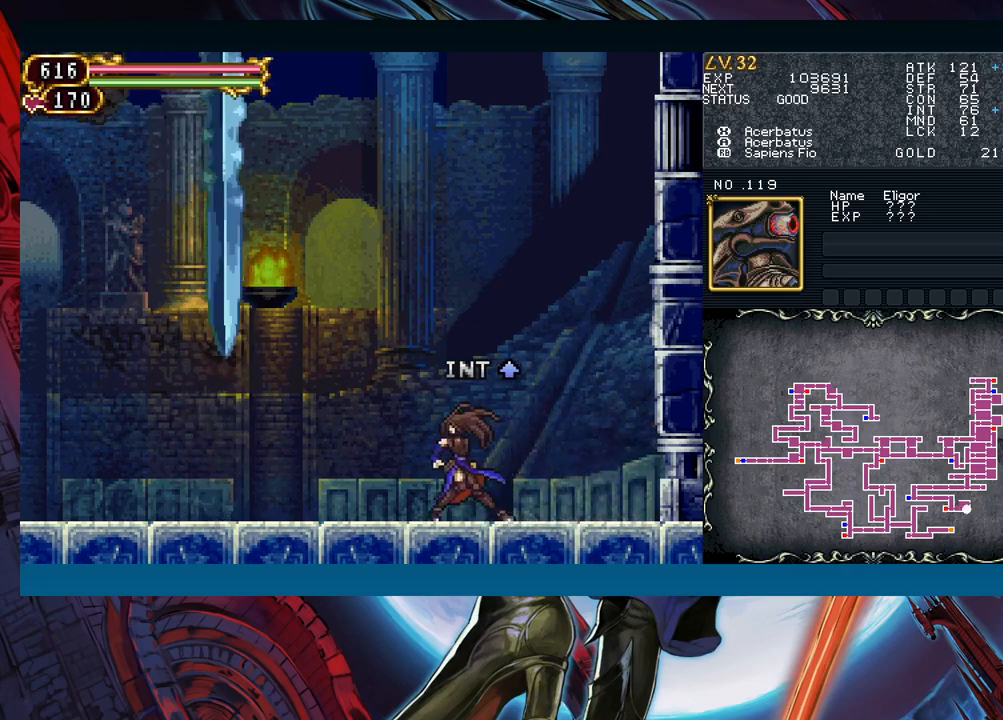
{"buttons": [], "left_stick": "left", "events": []}